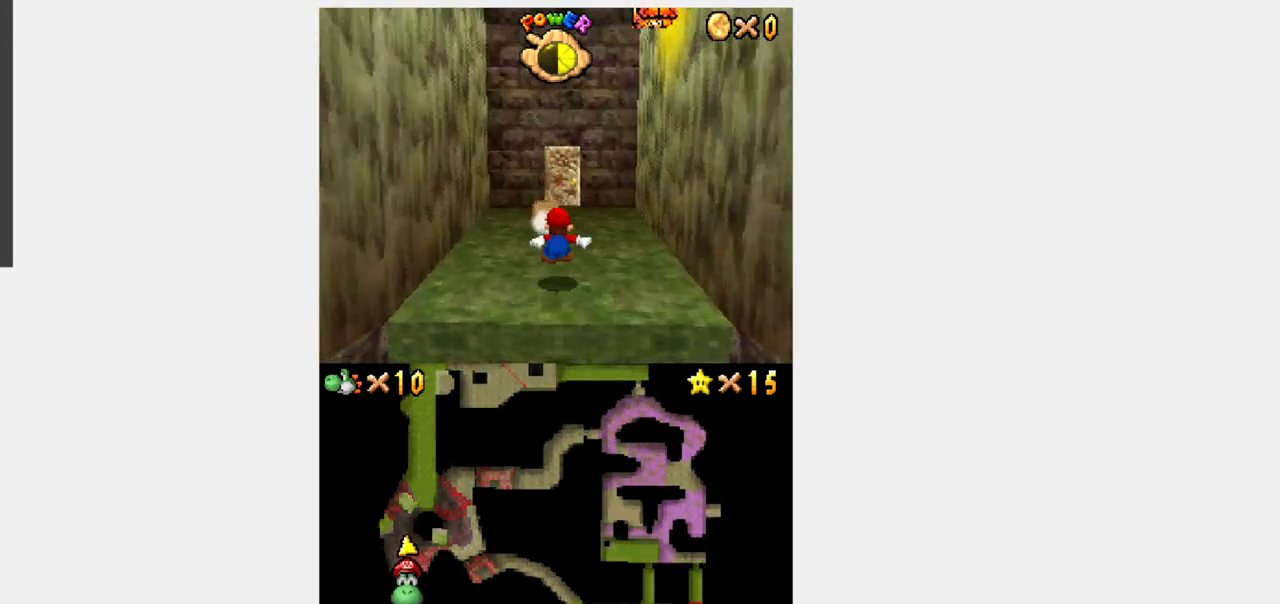
Gameplay with a controller (Nintendo layout); each line is a JSON object with the inputs held at the frame after it. "events" lists button and stick changes between this image and that frame as [ms after this image, input, new state], when the widget could be followed in between. Not read: L3 R3.
{"buttons": [], "events": [[167, "A", "down"], [467, "A", "up"], [500, "DPAD_UP", "up"], [500, "Y", "up"]]}
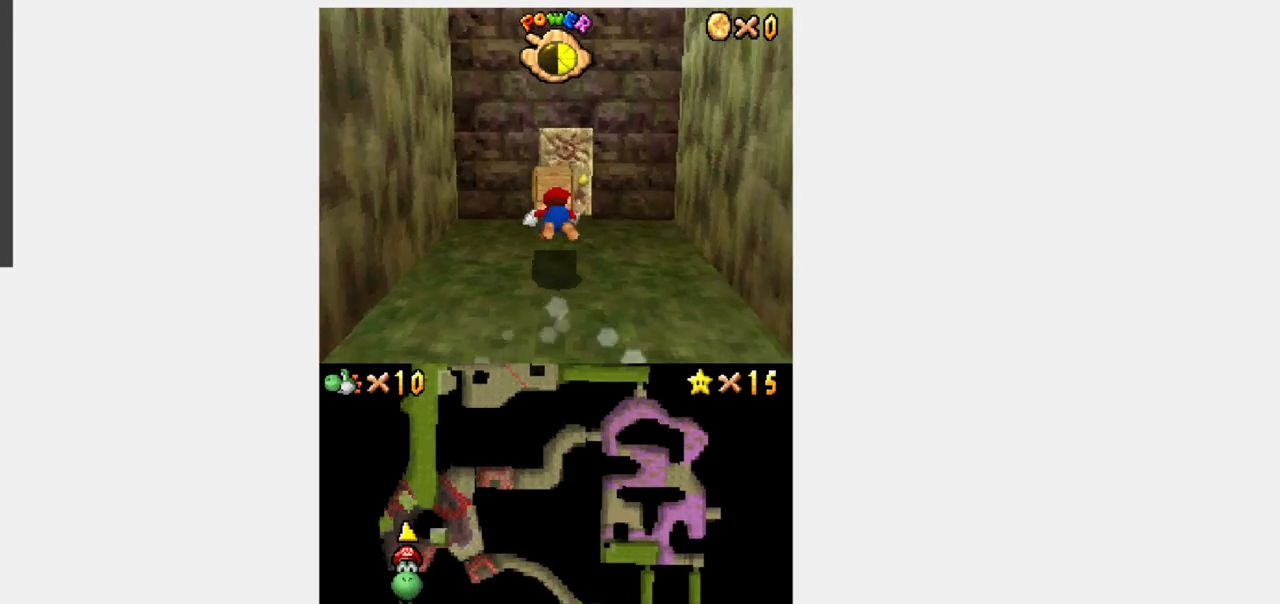
{"buttons": ["Y", "DPAD_UP"], "events": [[200, "DPAD_UP", "down"], [200, "Y", "down"]]}
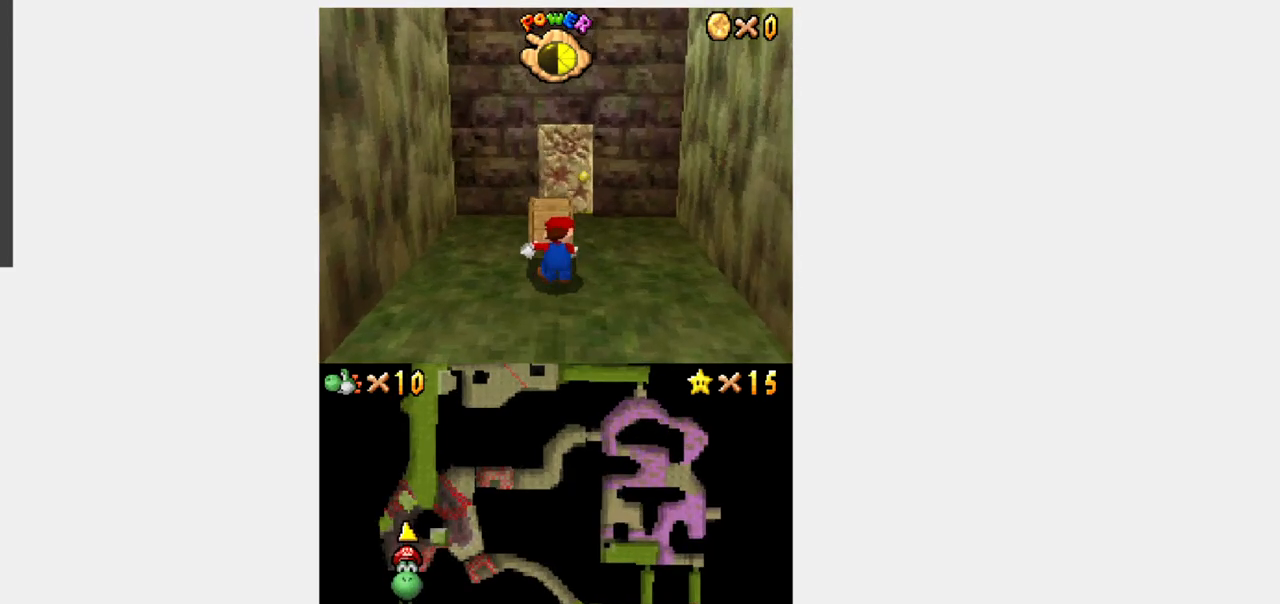
{"buttons": ["B", "Y", "DPAD_UP"], "events": [[350, "B", "down"]]}
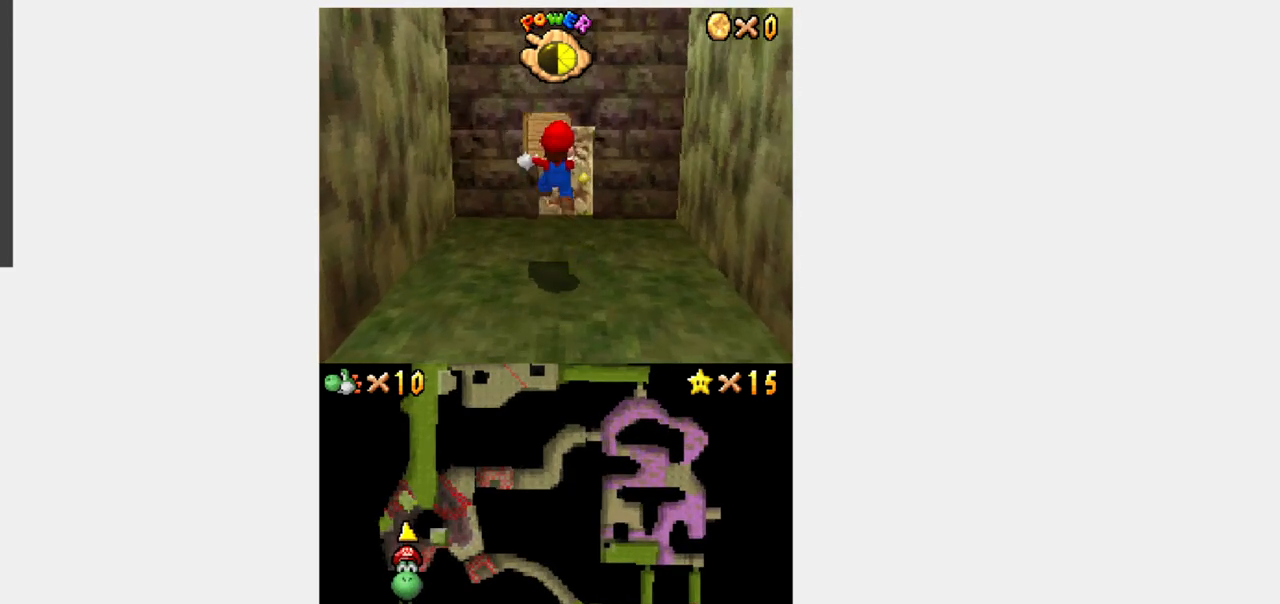
{"buttons": ["B", "Y", "DPAD_UP"], "events": [[167, "DPAD_RIGHT", "down"], [250, "DPAD_RIGHT", "up"], [367, "DPAD_RIGHT", "down"], [433, "DPAD_RIGHT", "up"]]}
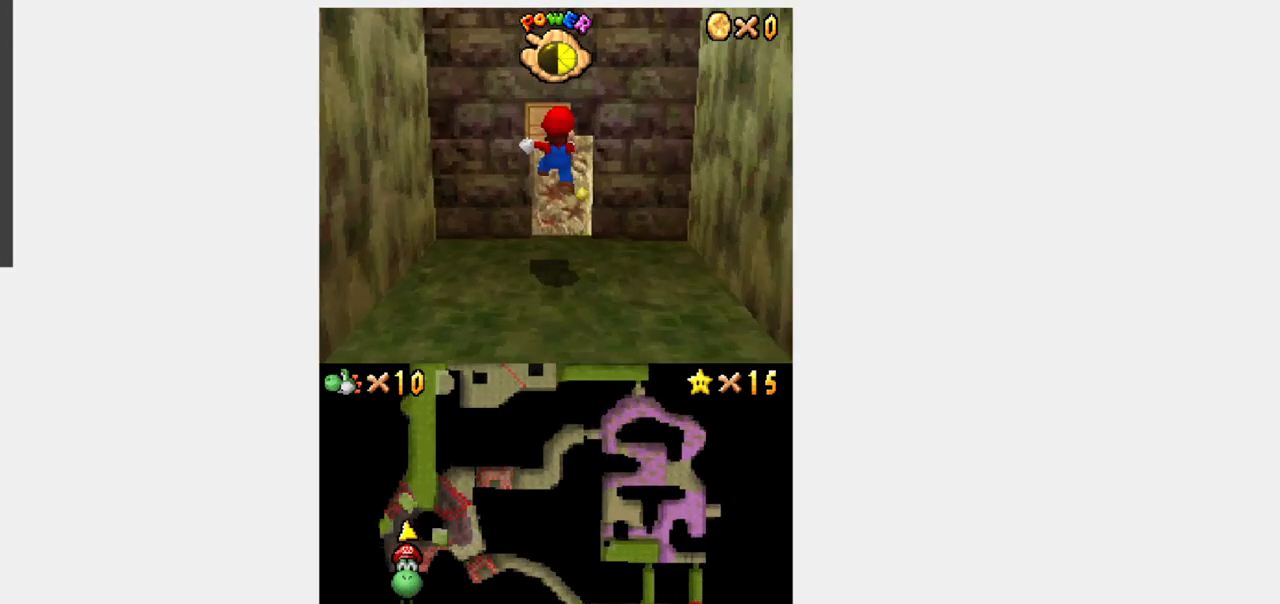
{"buttons": [], "events": [[167, "B", "up"], [283, "R1", "down"], [400, "DPAD_UP", "up"], [400, "Y", "up"], [467, "R1", "up"]]}
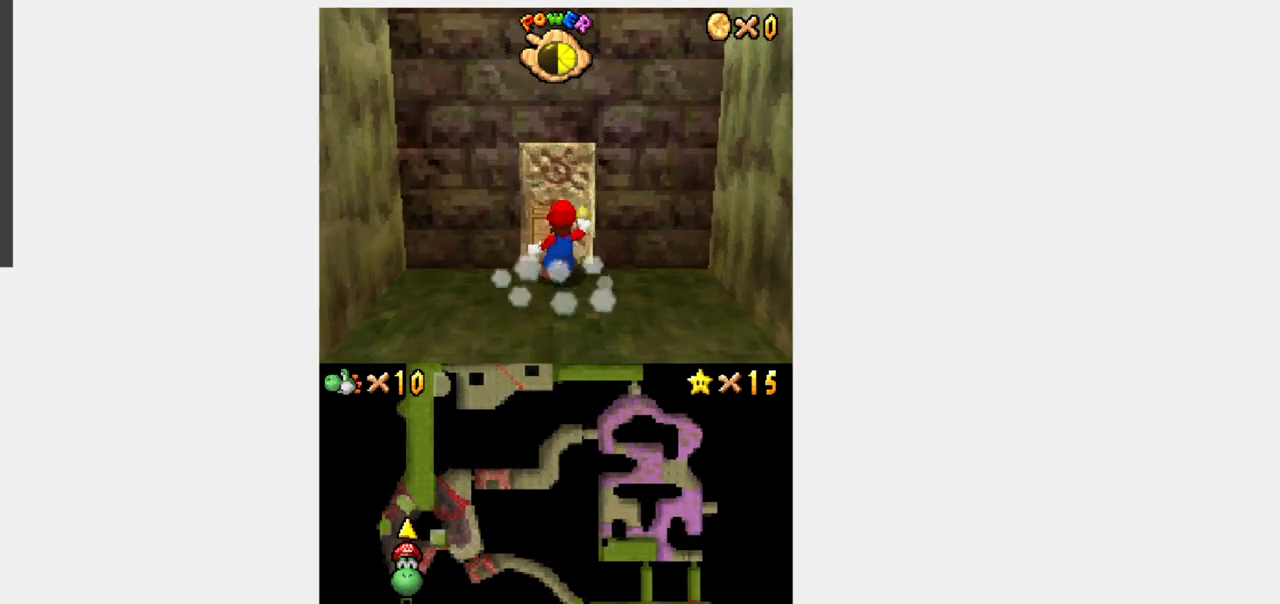
{"buttons": [], "events": []}
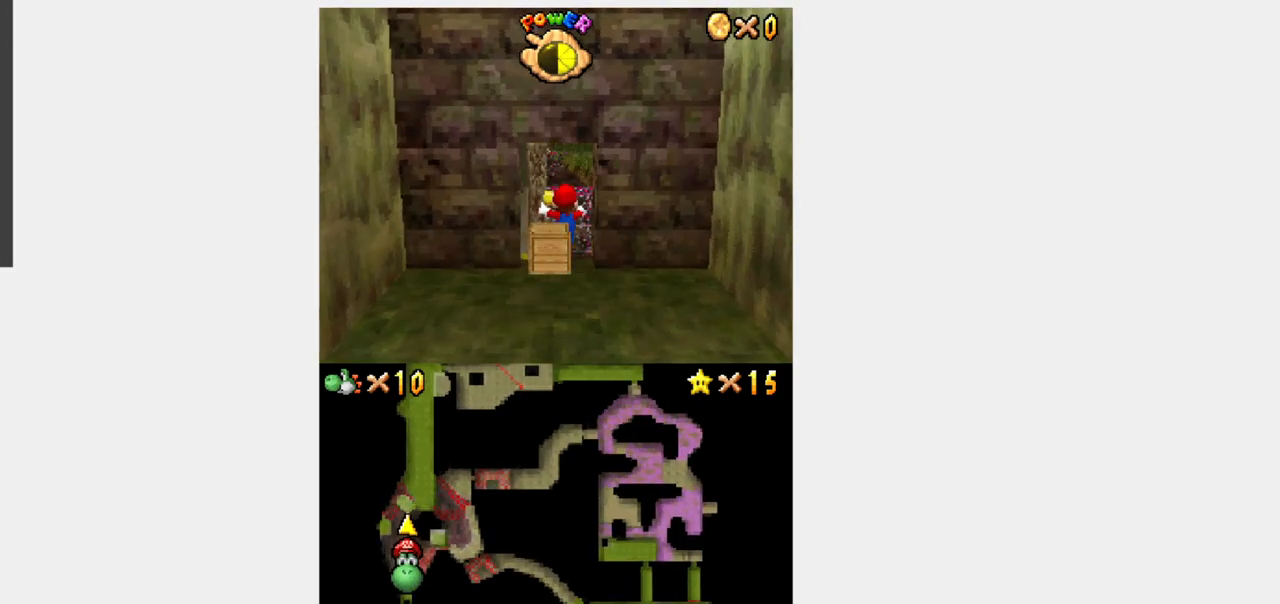
{"buttons": [], "events": []}
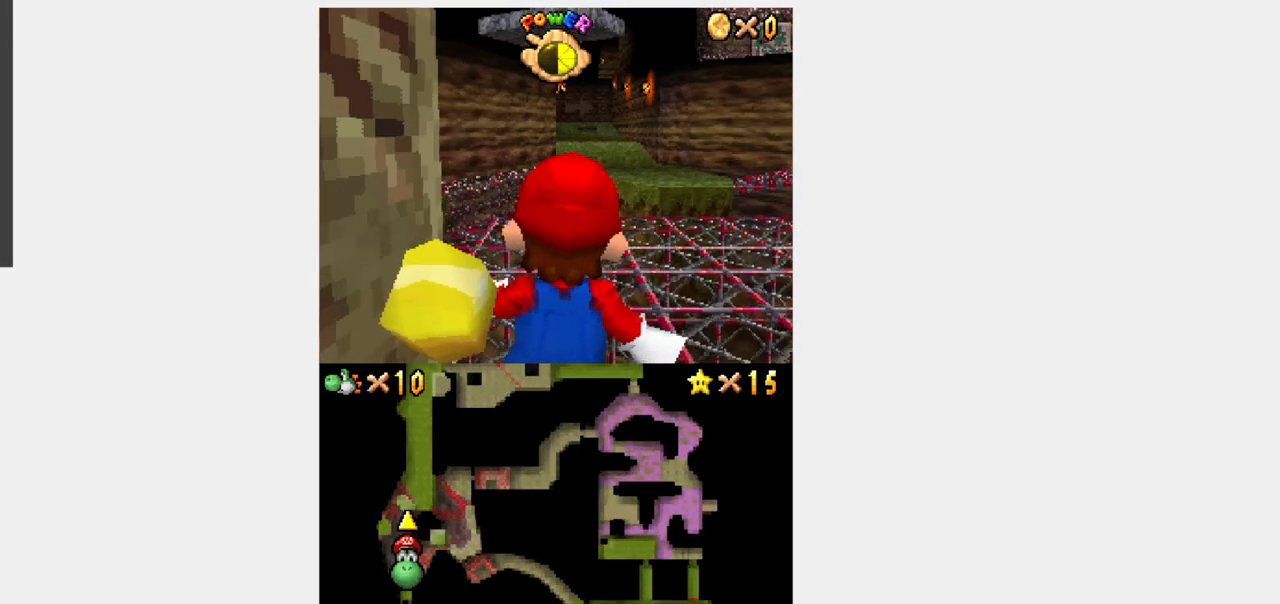
{"buttons": ["Y", "DPAD_RIGHT"], "events": [[300, "Y", "down"], [317, "DPAD_RIGHT", "down"]]}
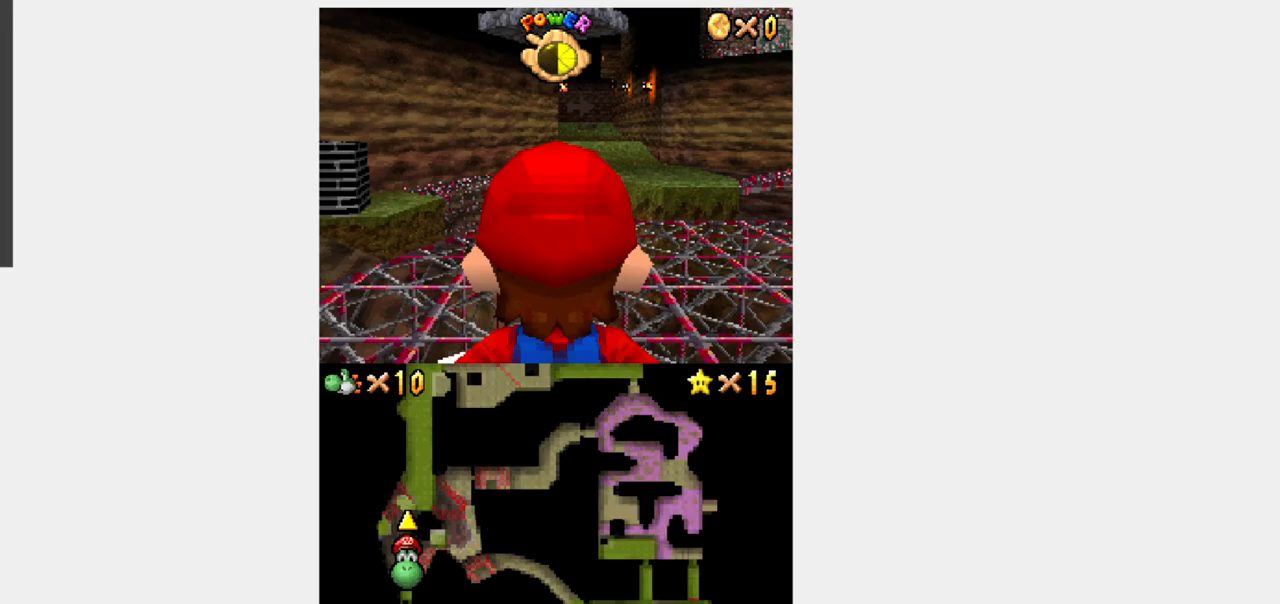
{"buttons": ["Y", "DPAD_UP", "DPAD_RIGHT"], "events": [[367, "DPAD_UP", "down"]]}
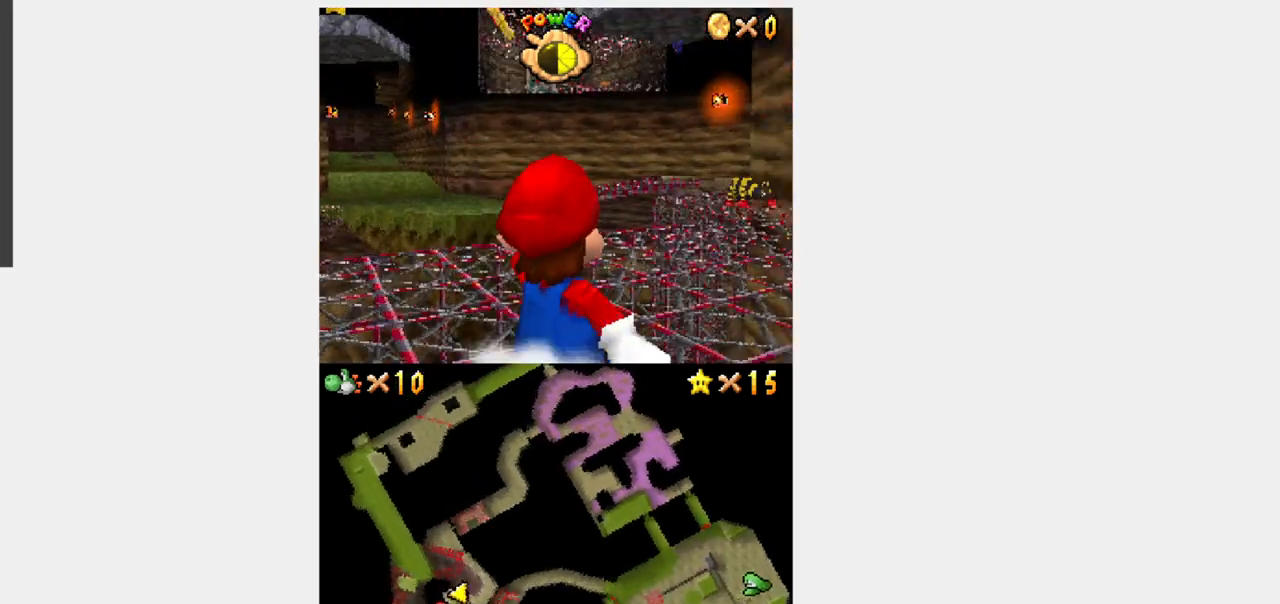
{"buttons": ["Y", "DPAD_UP", "DPAD_RIGHT"], "events": [[83, "DPAD_RIGHT", "up"], [217, "DPAD_RIGHT", "down"], [367, "DPAD_RIGHT", "up"], [450, "DPAD_RIGHT", "down"]]}
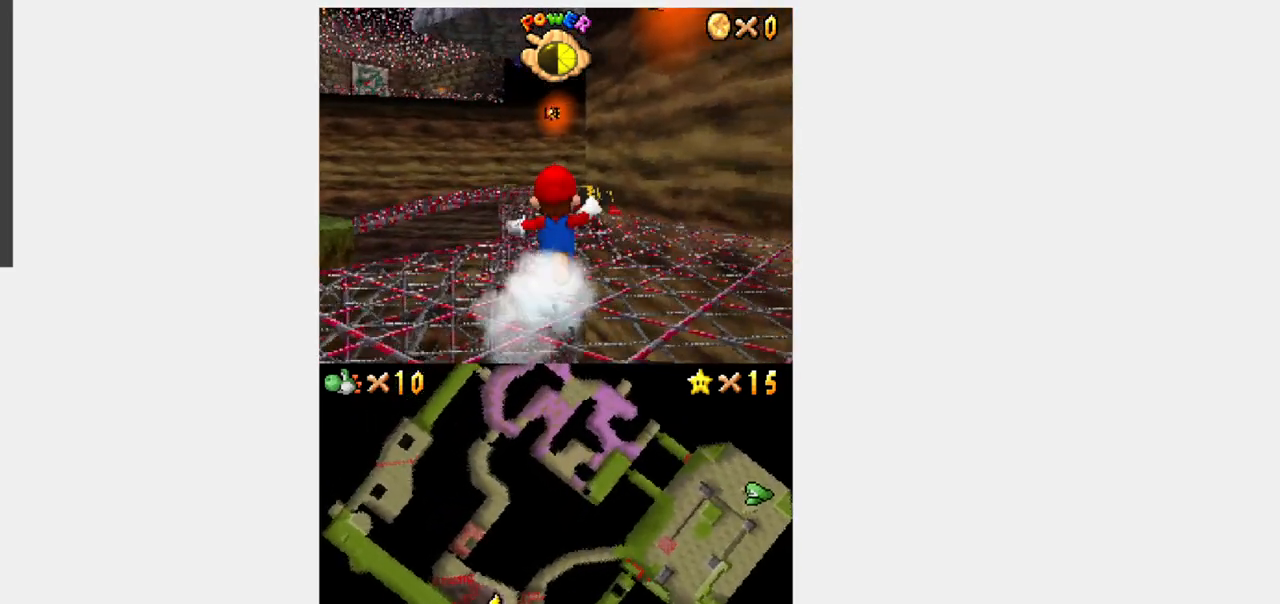
{"buttons": ["Y", "DPAD_UP"], "events": [[100, "B", "down"], [100, "R1", "down"], [117, "DPAD_RIGHT", "up"], [317, "B", "up"], [333, "R1", "up"]]}
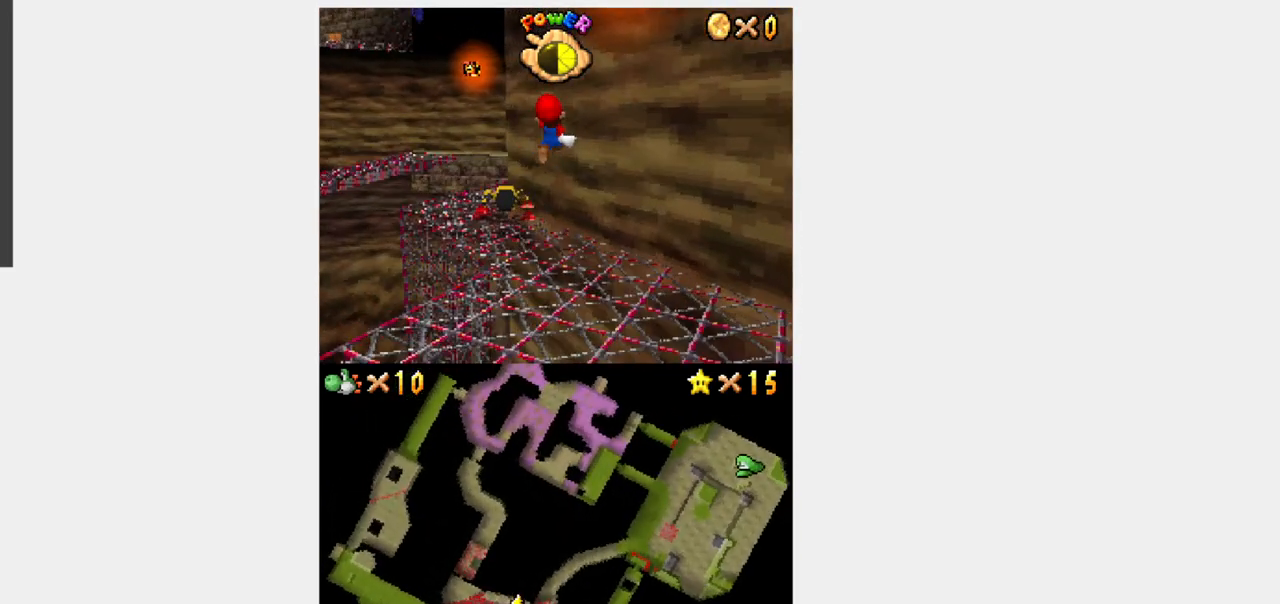
{"buttons": ["Y", "DPAD_UP", "DPAD_RIGHT"], "events": [[467, "DPAD_RIGHT", "down"]]}
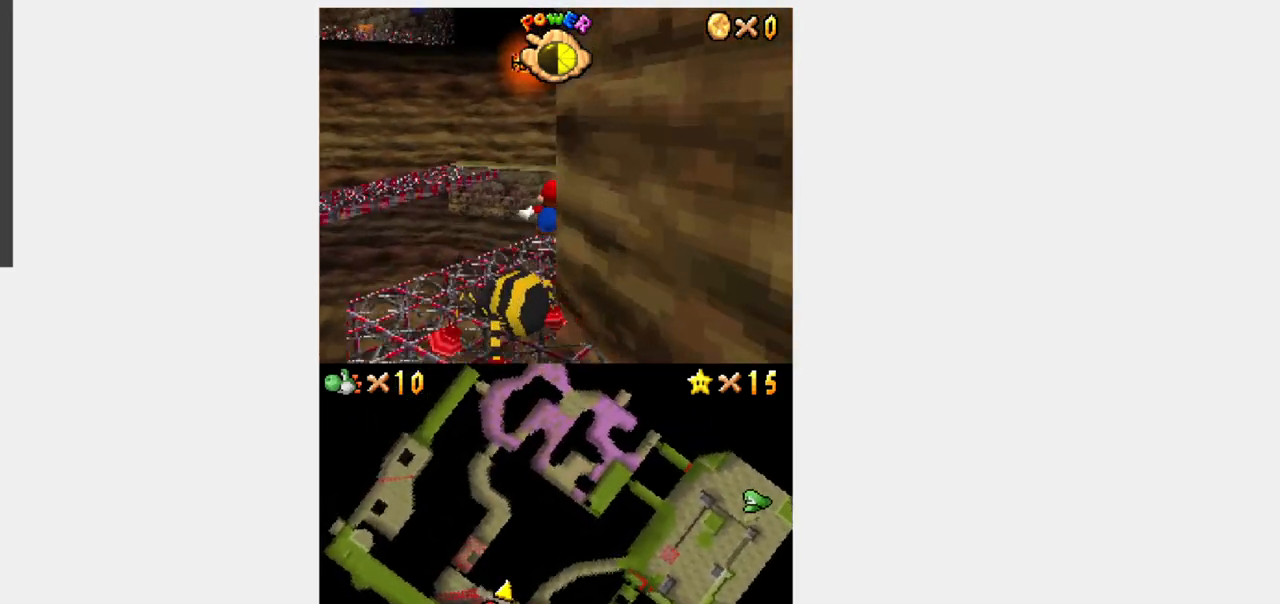
{"buttons": ["Y", "DPAD_UP"], "events": [[50, "L1", "down"], [67, "DPAD_UP", "up"], [467, "DPAD_UP", "down"], [467, "L1", "up"], [483, "DPAD_RIGHT", "up"]]}
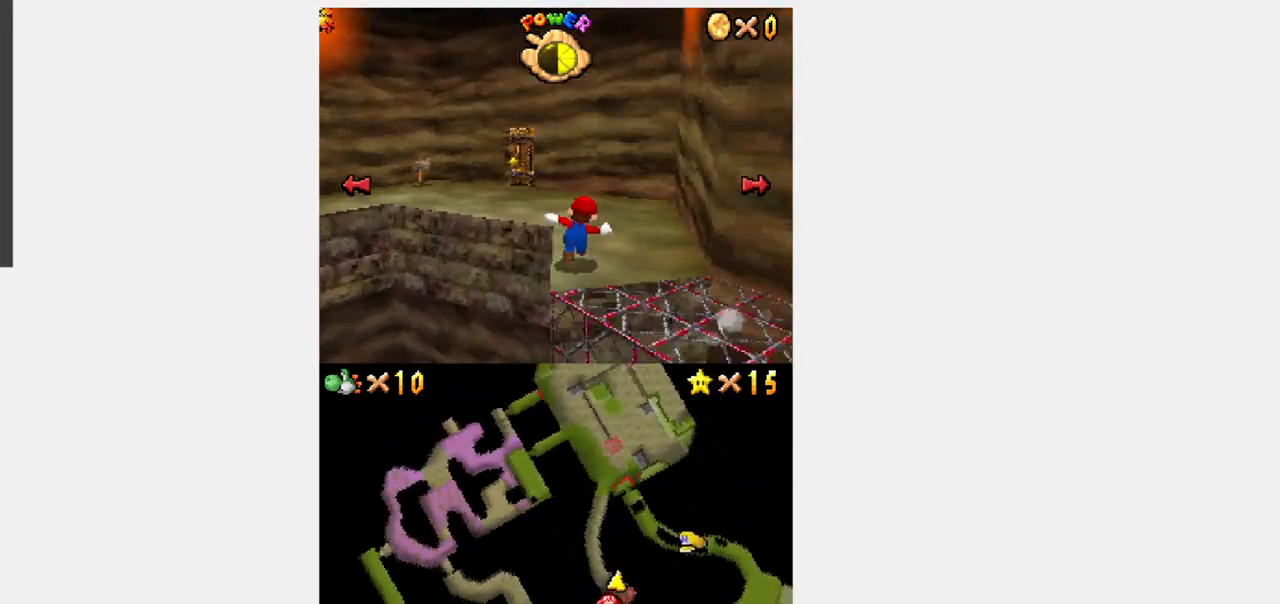
{"buttons": ["Y", "DPAD_UP"]}
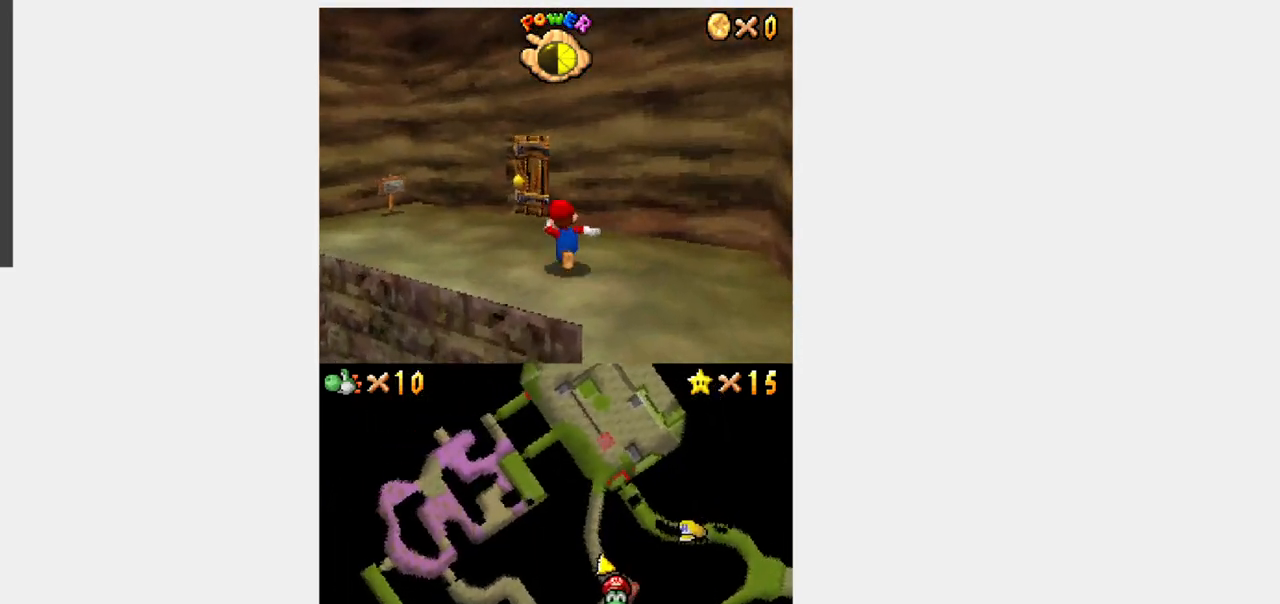
{"buttons": ["Y", "DPAD_UP"], "events": []}
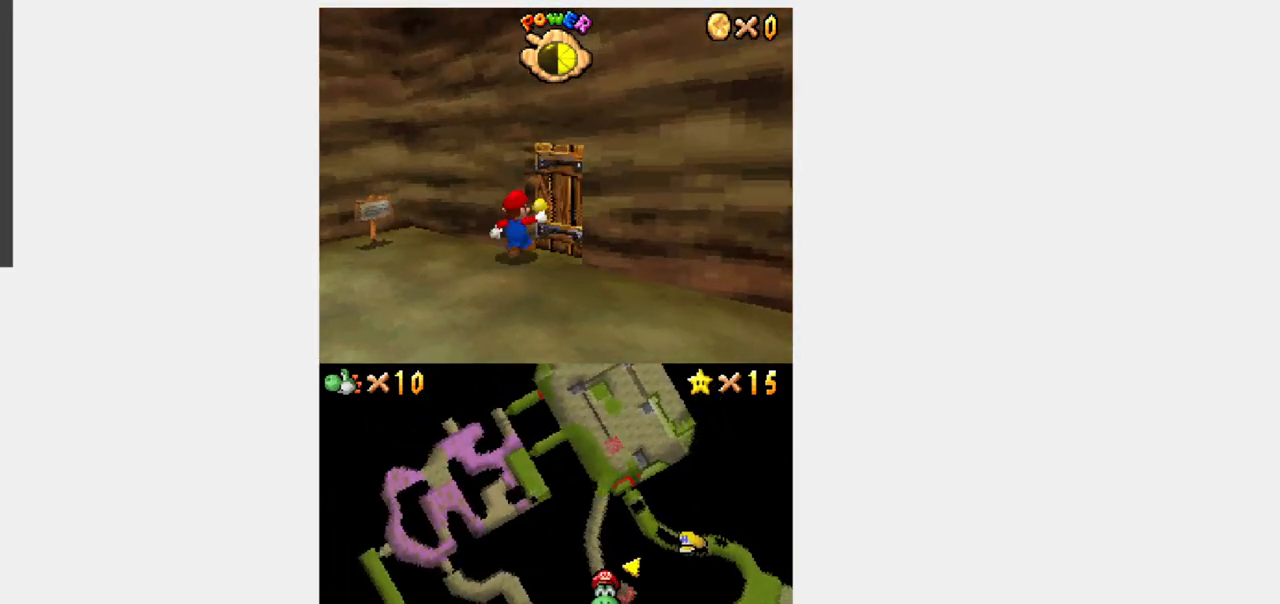
{"buttons": [], "events": [[117, "DPAD_UP", "up"], [133, "Y", "up"]]}
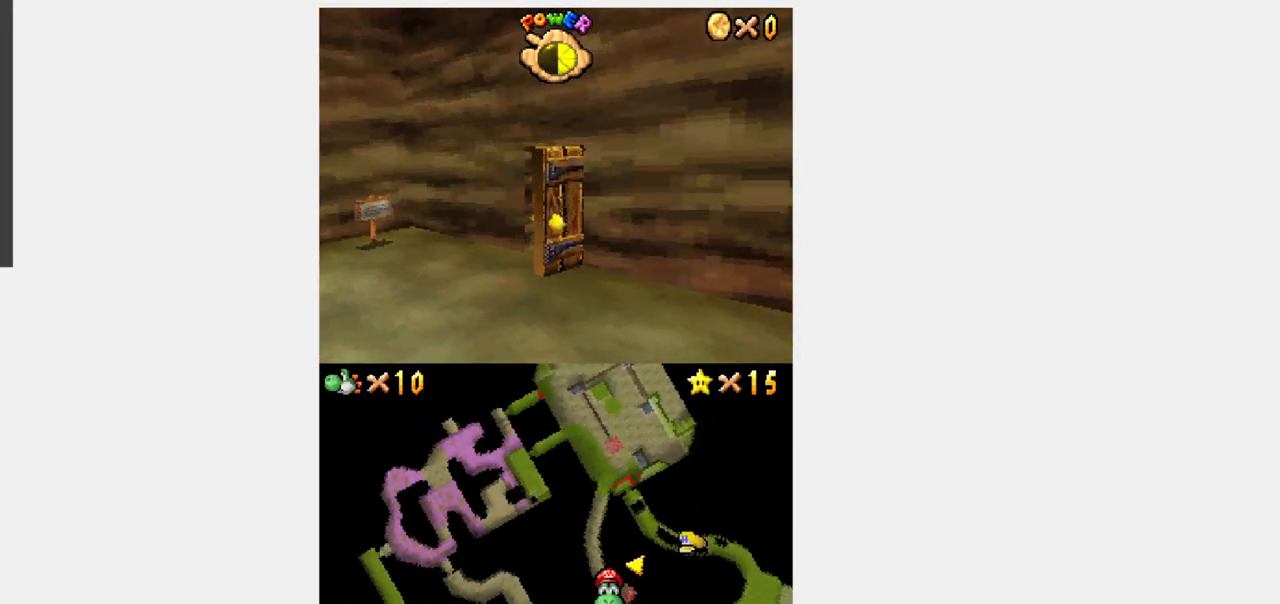
{"buttons": [], "events": []}
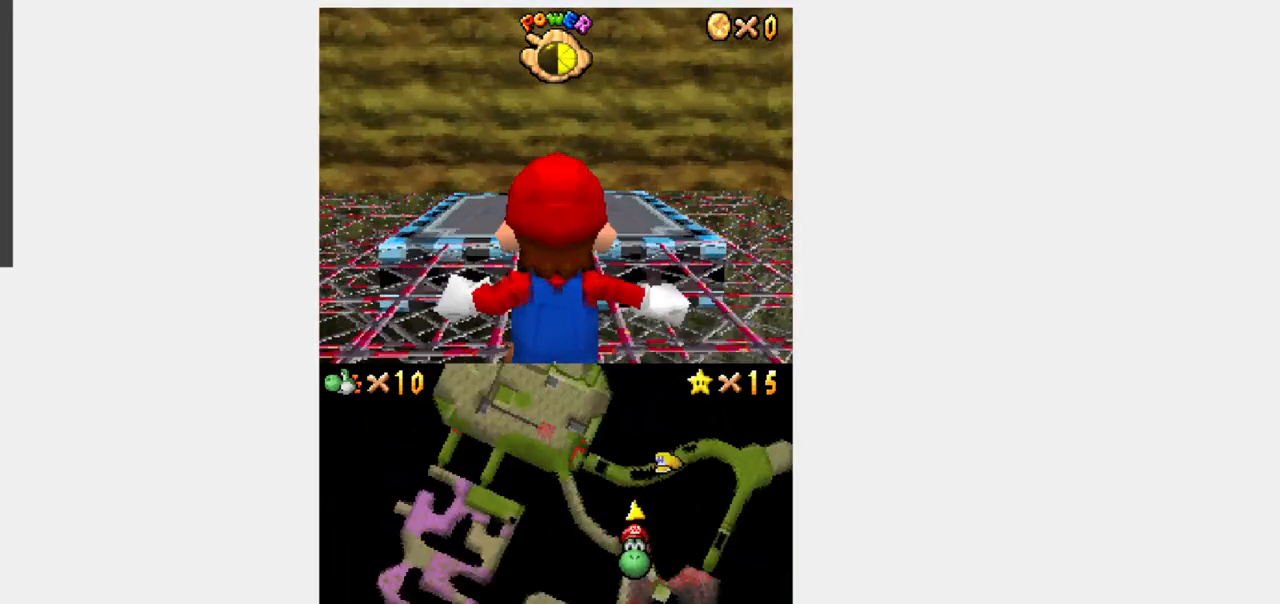
{"buttons": ["Y", "DPAD_UP"], "events": [[367, "DPAD_UP", "down"], [383, "Y", "down"]]}
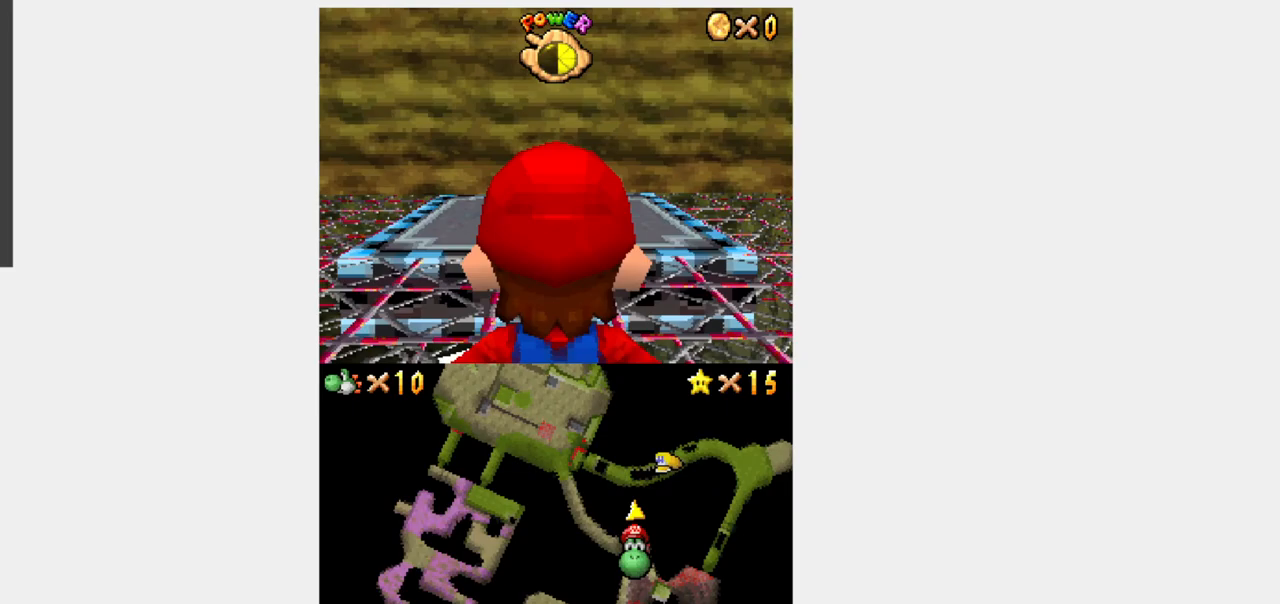
{"buttons": ["Y", "DPAD_UP"], "events": [[133, "DPAD_RIGHT", "down"], [300, "DPAD_RIGHT", "up"]]}
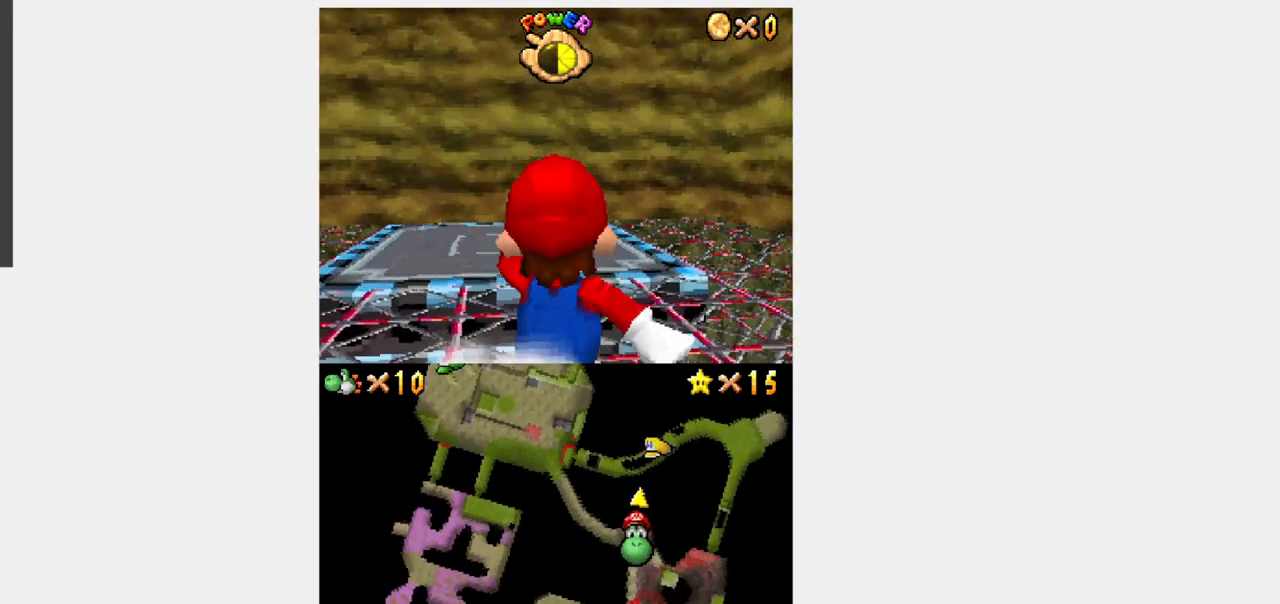
{"buttons": ["Y", "DPAD_UP", "DPAD_LEFT"], "events": [[117, "DPAD_RIGHT", "down"], [200, "DPAD_RIGHT", "up"], [250, "DPAD_RIGHT", "down"], [300, "DPAD_RIGHT", "up"], [467, "DPAD_LEFT", "down"]]}
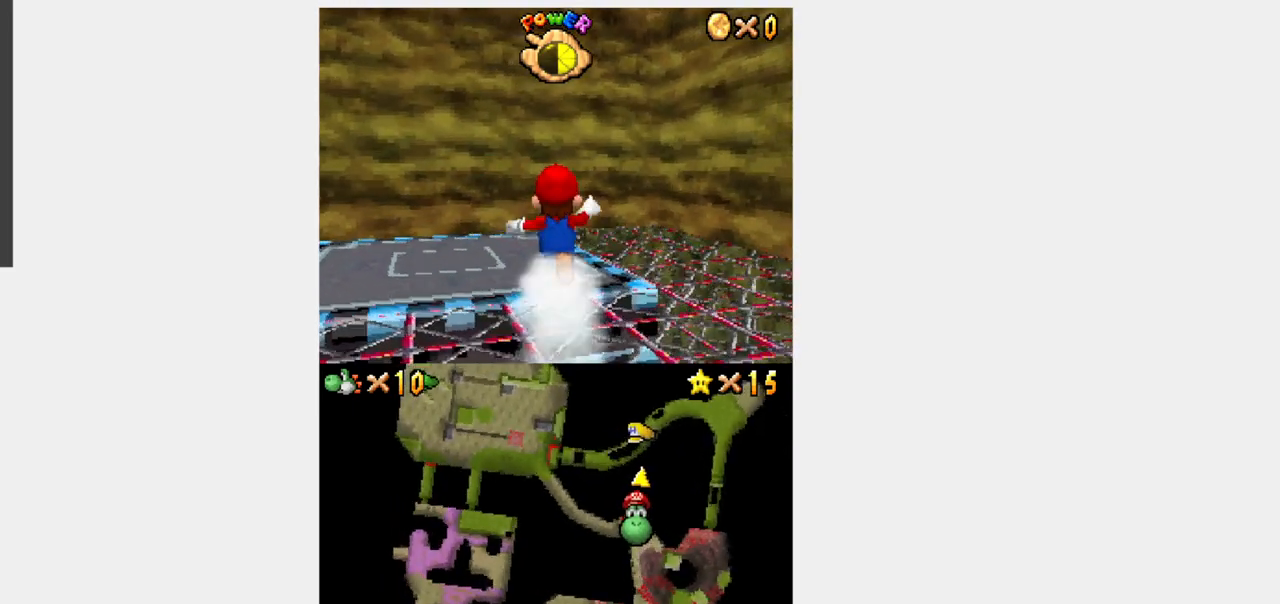
{"buttons": ["Y", "DPAD_DOWN", "DPAD_LEFT"], "events": [[17, "DPAD_UP", "up"], [133, "DPAD_DOWN", "down"]]}
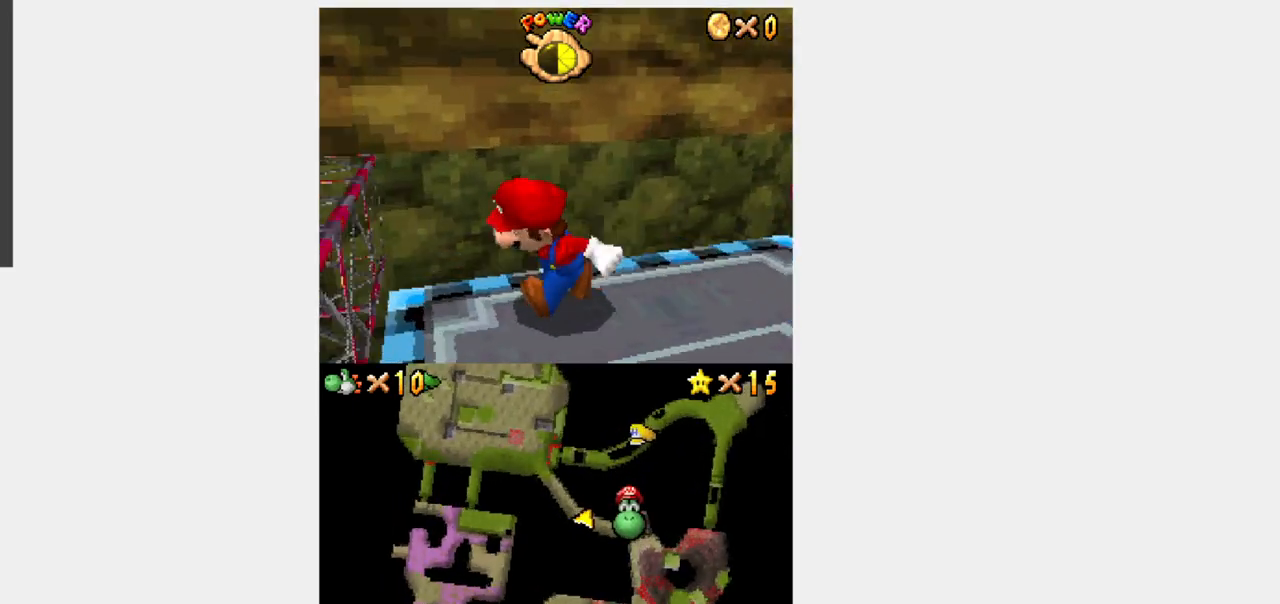
{"buttons": ["Y", "DPAD_LEFT"], "events": [[183, "DPAD_LEFT", "up"], [317, "DPAD_LEFT", "down"], [350, "DPAD_DOWN", "up"]]}
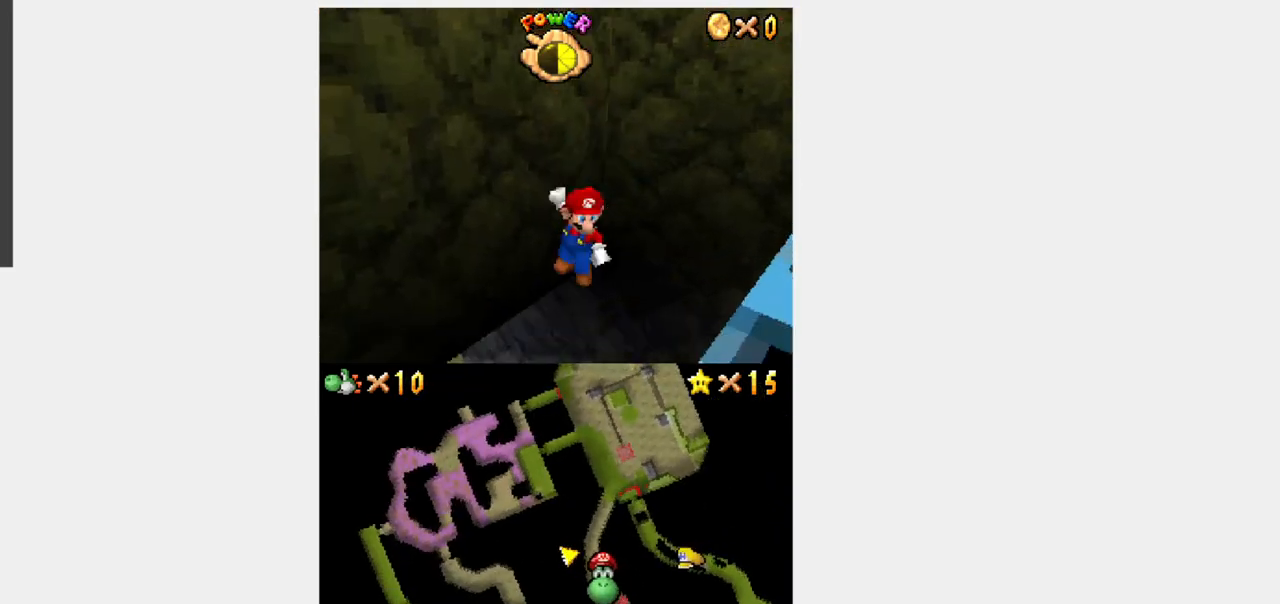
{"buttons": ["Y", "DPAD_UP", "DPAD_LEFT"], "events": [[250, "DPAD_UP", "down"]]}
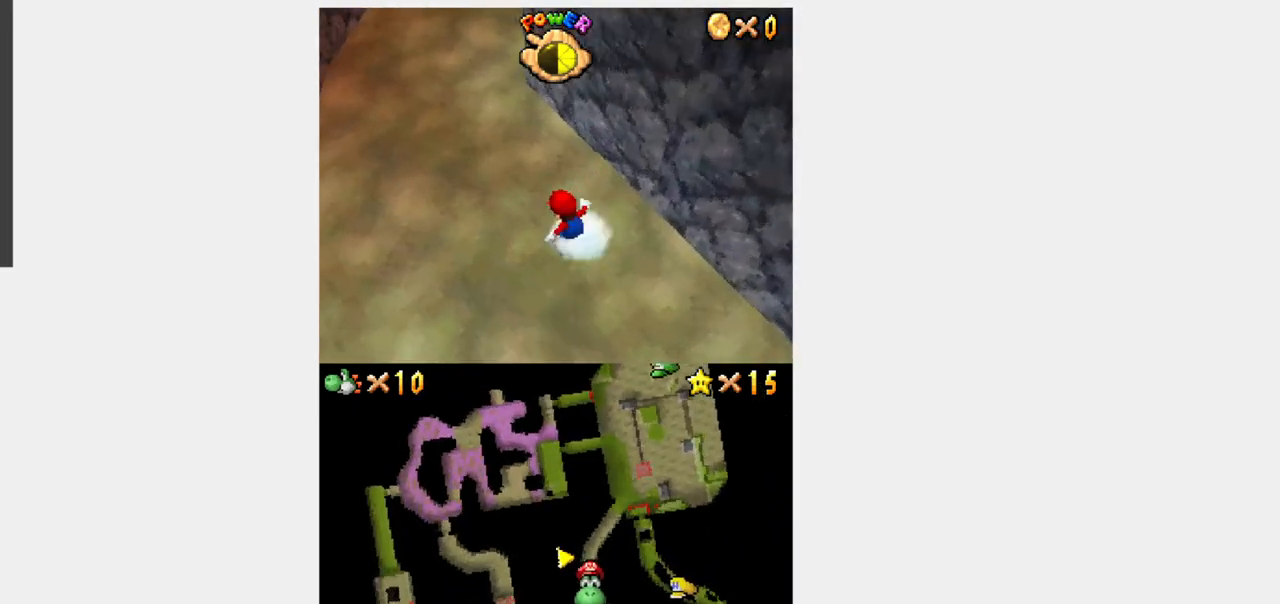
{"buttons": ["Y", "L1", "DPAD_UP", "DPAD_RIGHT"], "events": [[117, "DPAD_LEFT", "up"], [283, "DPAD_RIGHT", "down"], [333, "L1", "down"]]}
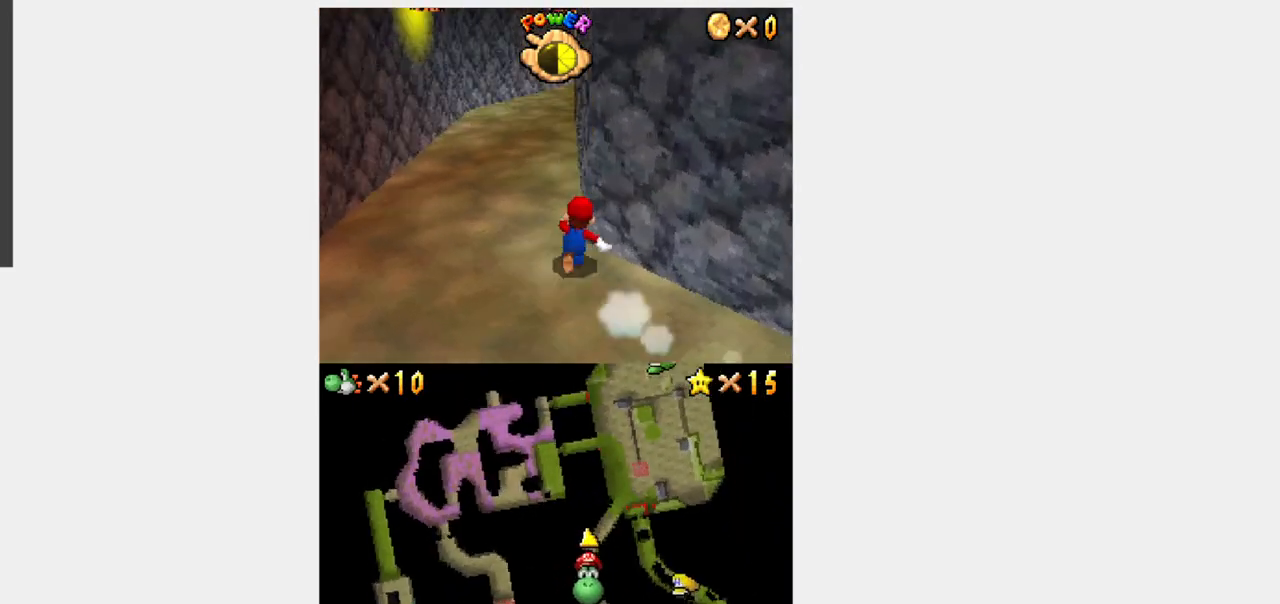
{"buttons": ["Y", "R1", "DPAD_UP"], "events": [[83, "DPAD_RIGHT", "up"], [83, "L1", "up"], [117, "R1", "down"], [150, "B", "down"], [450, "B", "up"]]}
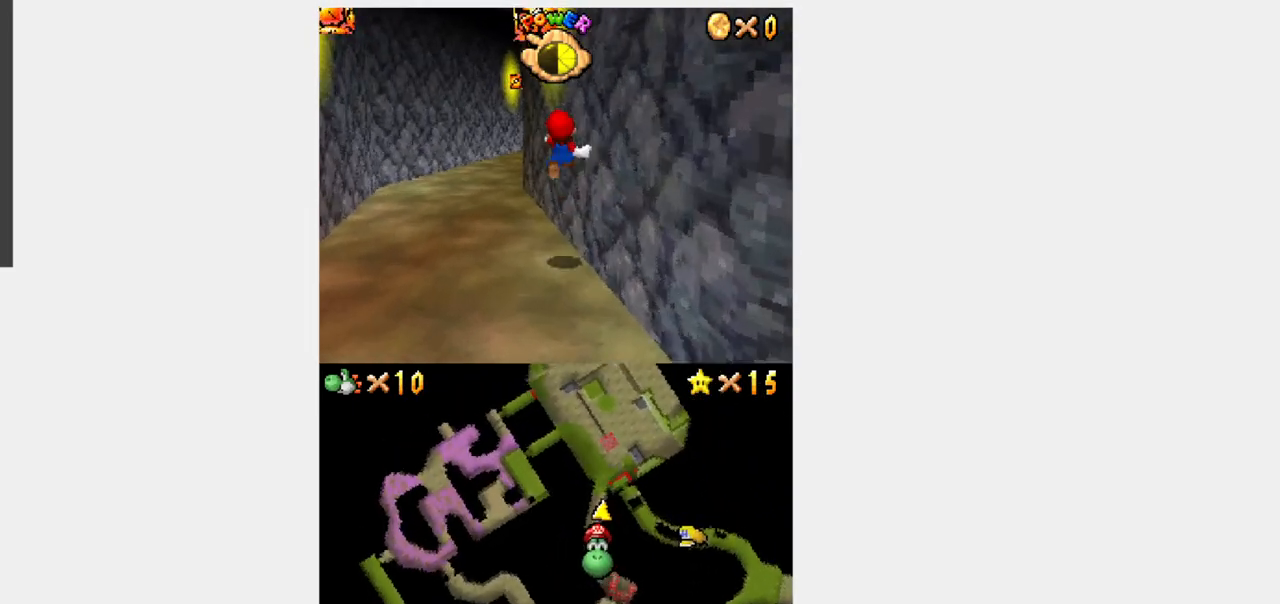
{"buttons": ["Y", "L1", "R1", "DPAD_UP"], "events": [[167, "L1", "down"]]}
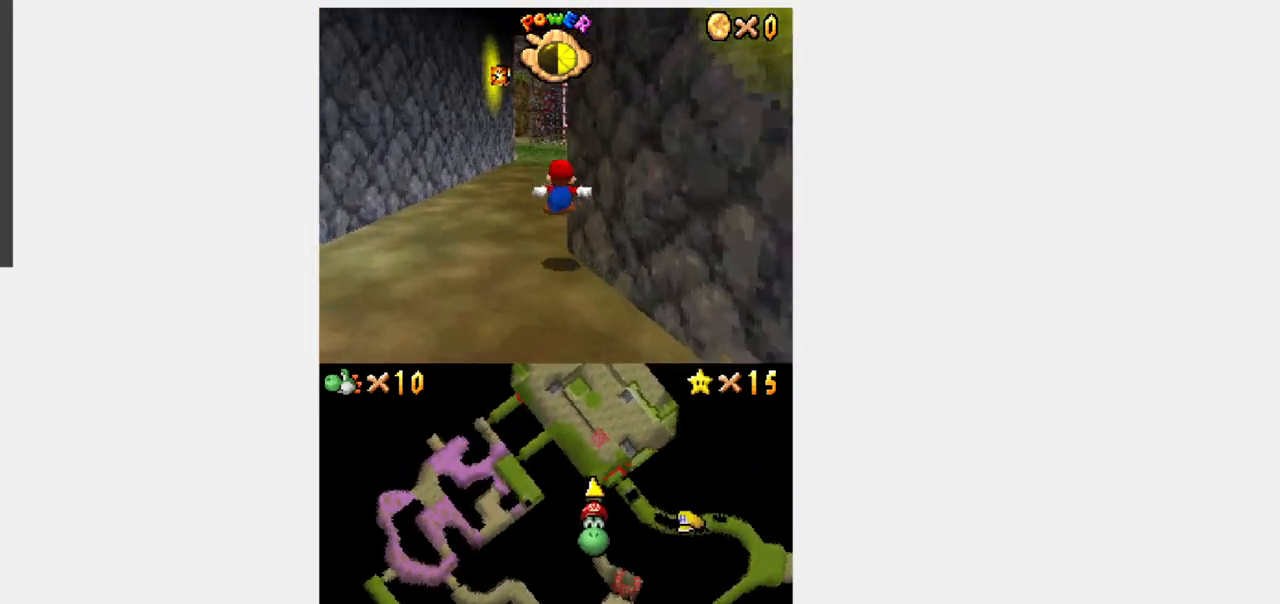
{"buttons": ["B", "Y", "R1", "DPAD_UP"], "events": [[167, "B", "down"], [367, "L1", "up"], [433, "DPAD_LEFT", "down"], [483, "DPAD_LEFT", "up"]]}